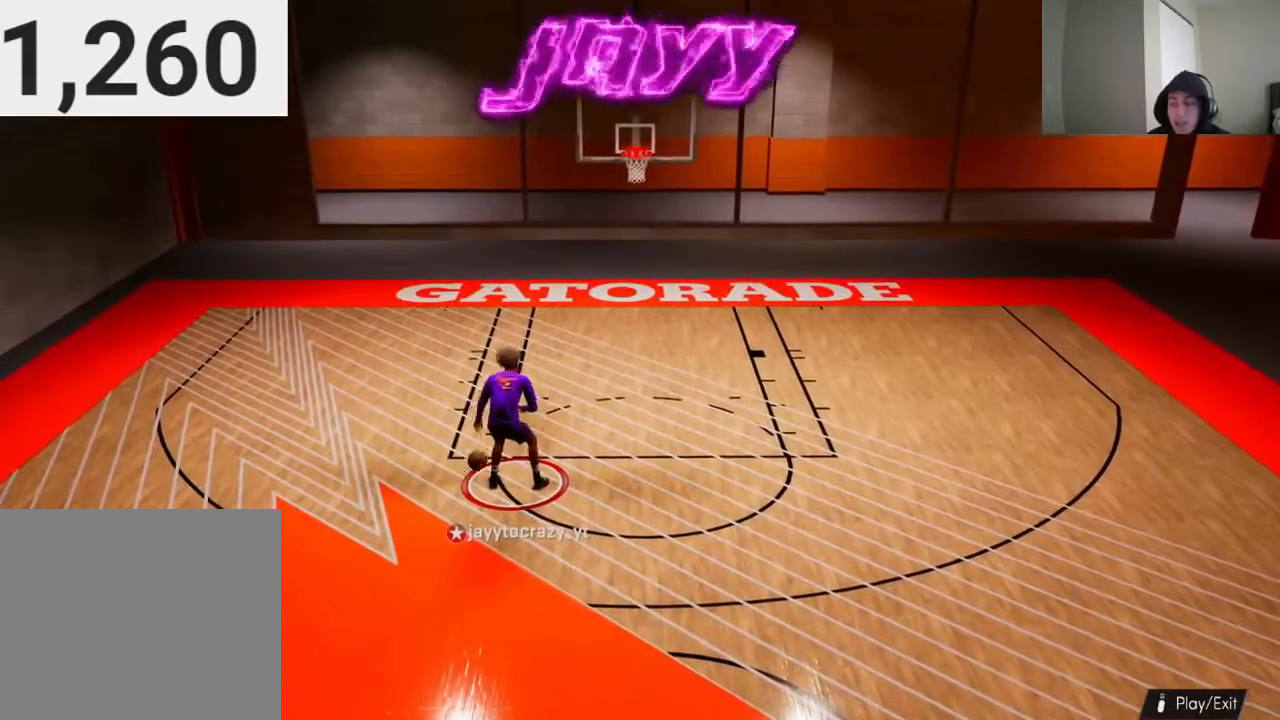
Gameplay with a controller (PlayStation layout); each line is a JSON object with the inputs held at the frame after it. "events" lists button and stick changes between this image and that frame as [ms after this image, input, new state], when the widget could be followed in between.
{"buttons": [], "left_stick": "center", "right_stick": "center", "events": [[33, "right_stick", "center"]]}
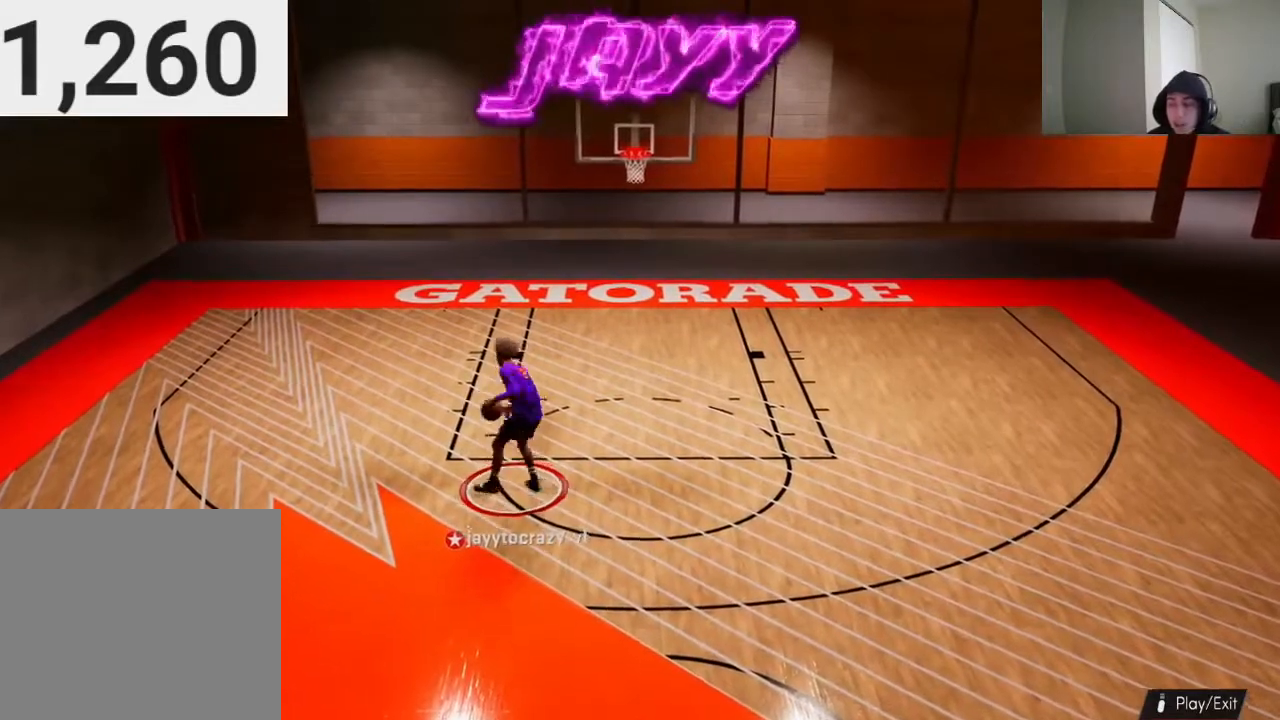
{"buttons": [], "left_stick": "down", "right_stick": "center", "events": [[100, "left_stick", "down"]]}
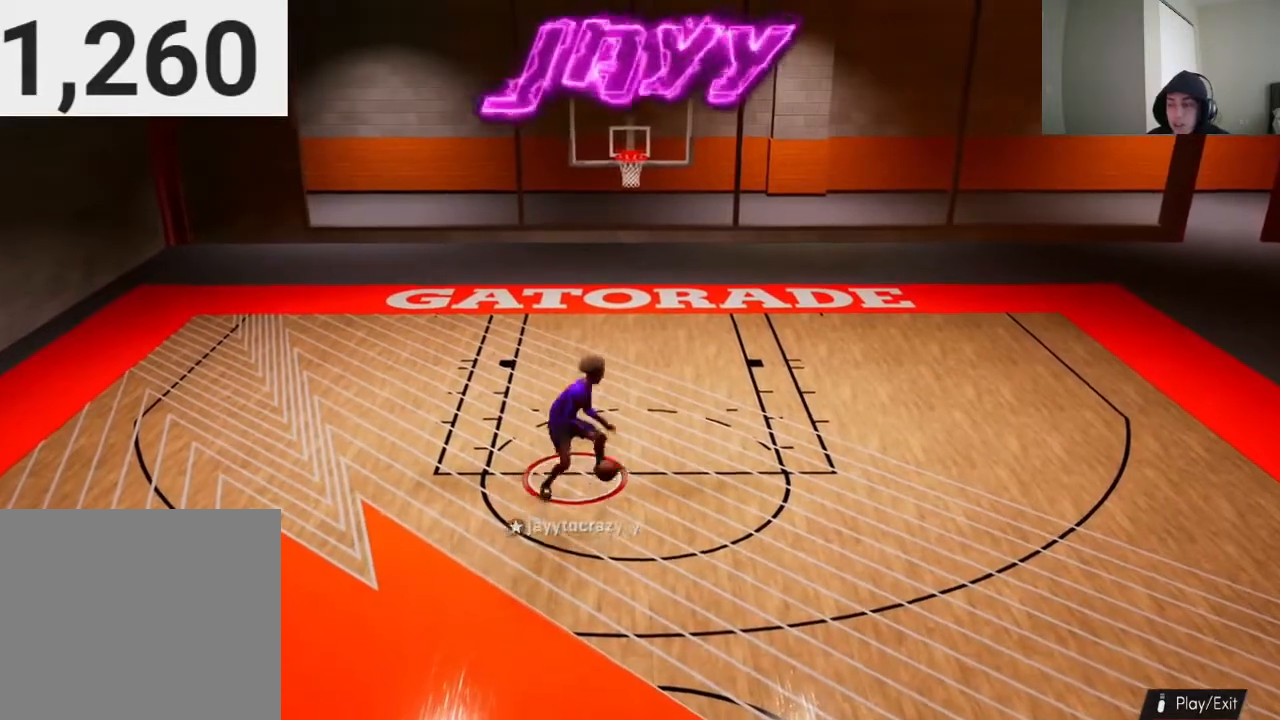
{"buttons": [], "left_stick": "center", "right_stick": "center", "events": [[400, "left_stick", "center"]]}
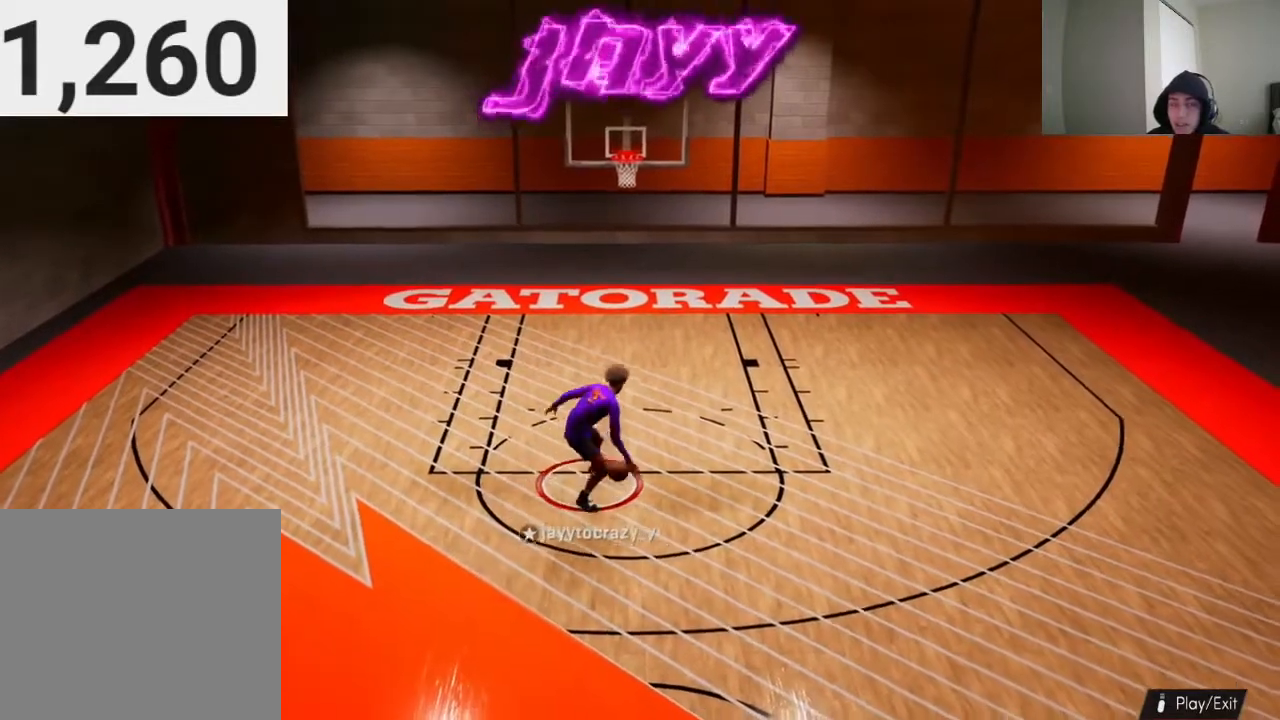
{"buttons": [], "left_stick": "center", "right_stick": "center", "events": [[133, "left_stick", "up"], [267, "left_stick", "center"]]}
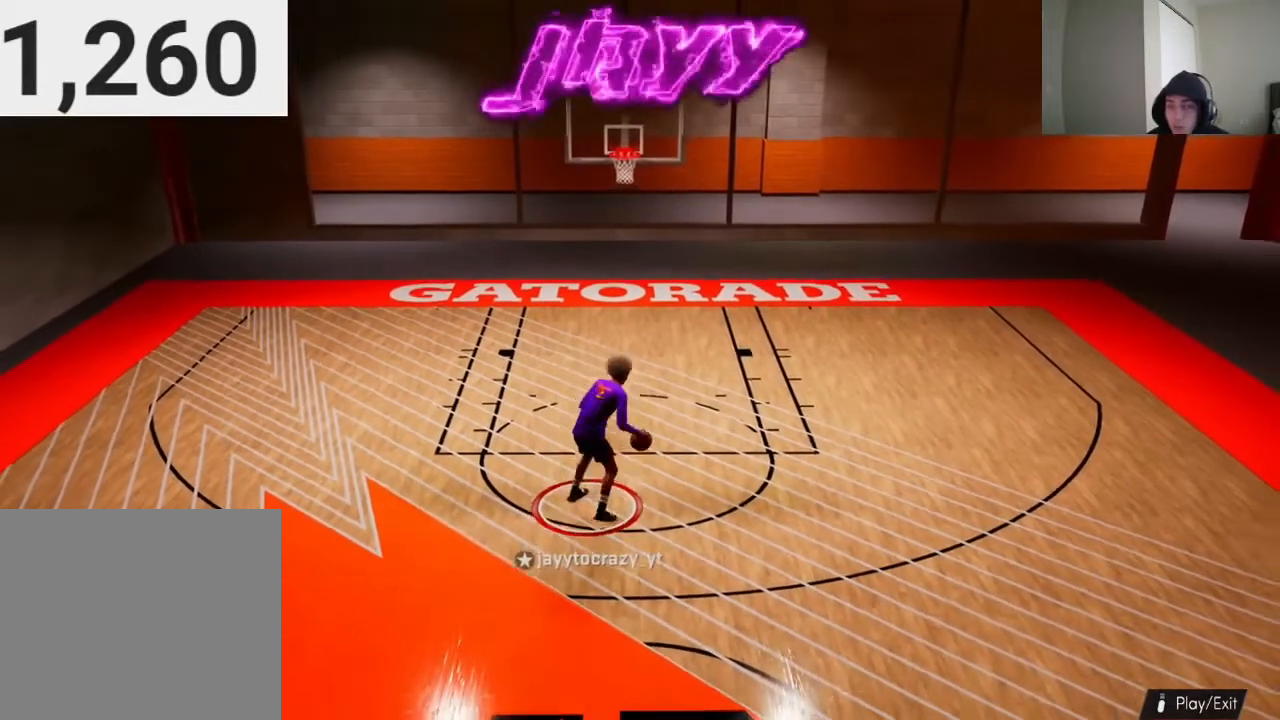
{"buttons": [], "left_stick": "center", "right_stick": "center", "events": [[167, "right_stick", "up-left"], [367, "right_stick", "center"]]}
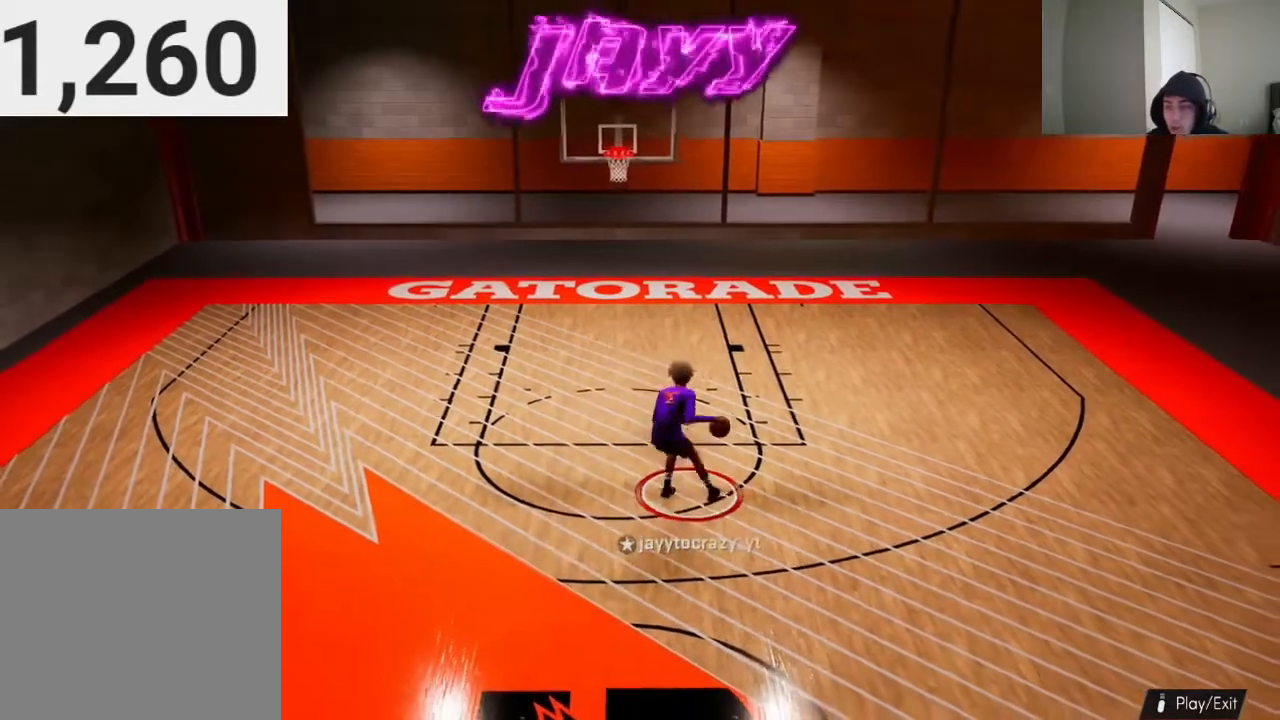
{"buttons": [], "left_stick": "center", "right_stick": "center", "events": []}
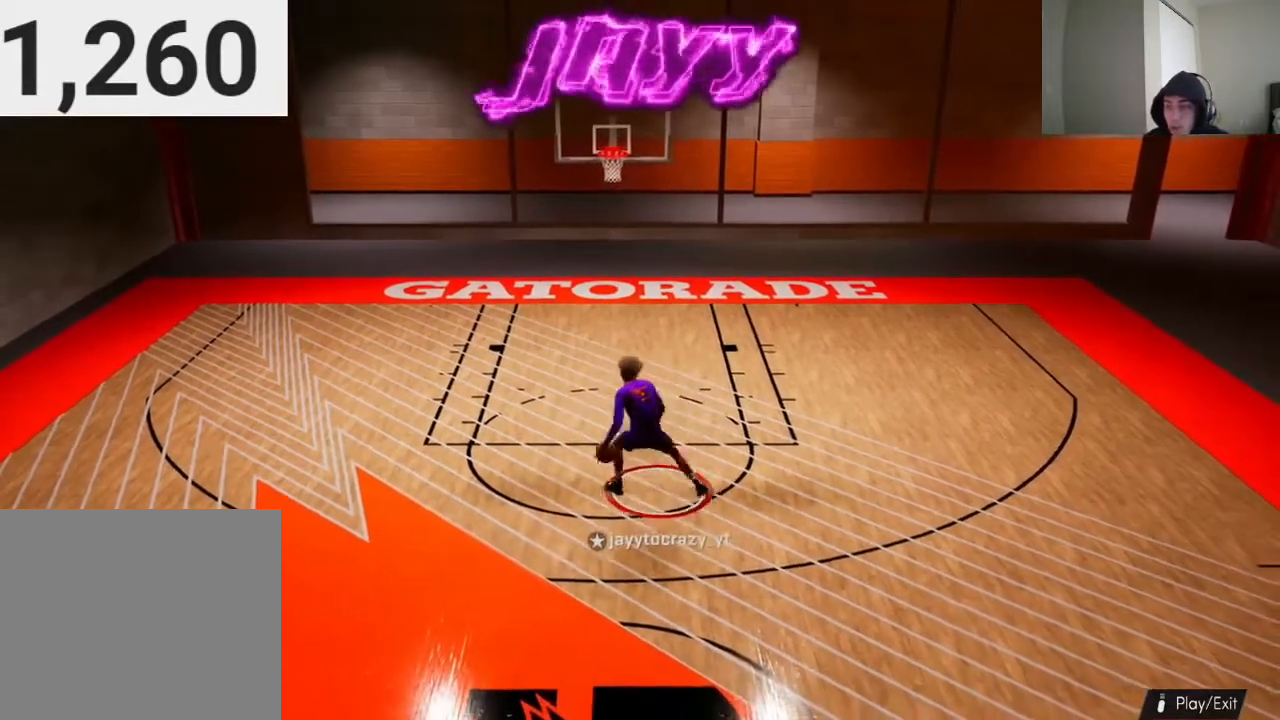
{"buttons": [], "left_stick": "center", "right_stick": "center", "events": []}
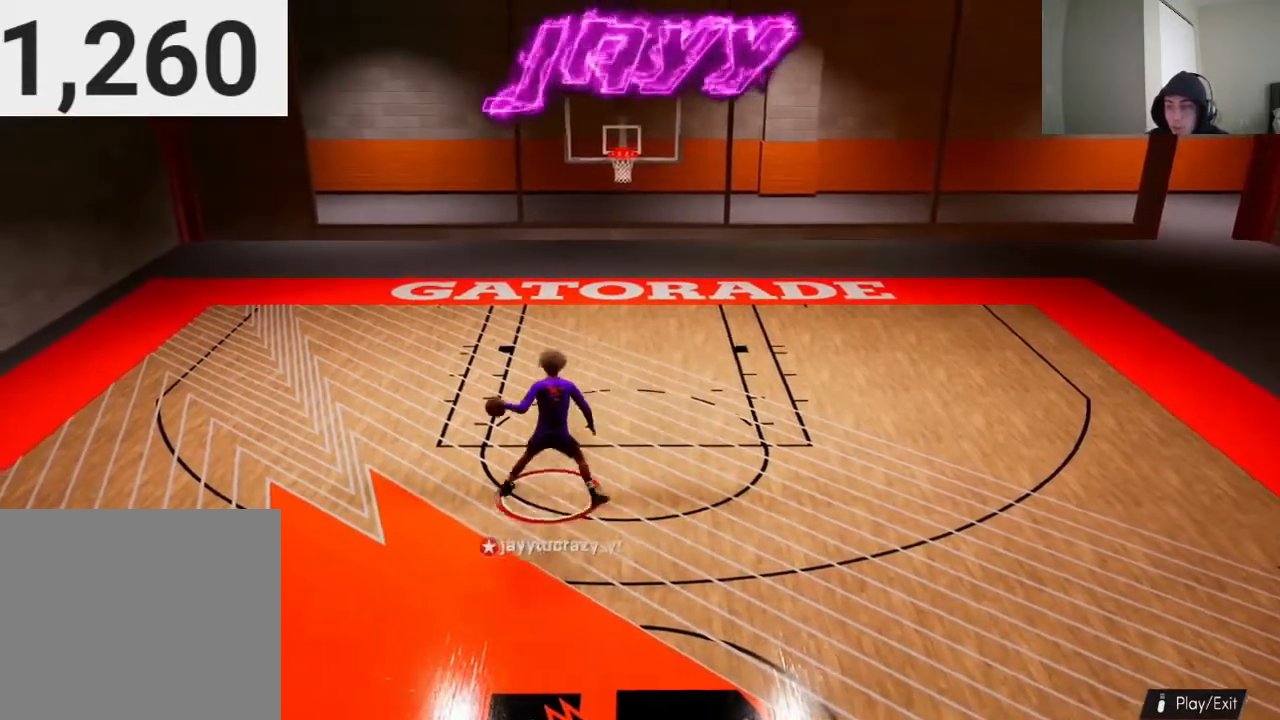
{"buttons": [], "left_stick": "center", "right_stick": "center", "events": []}
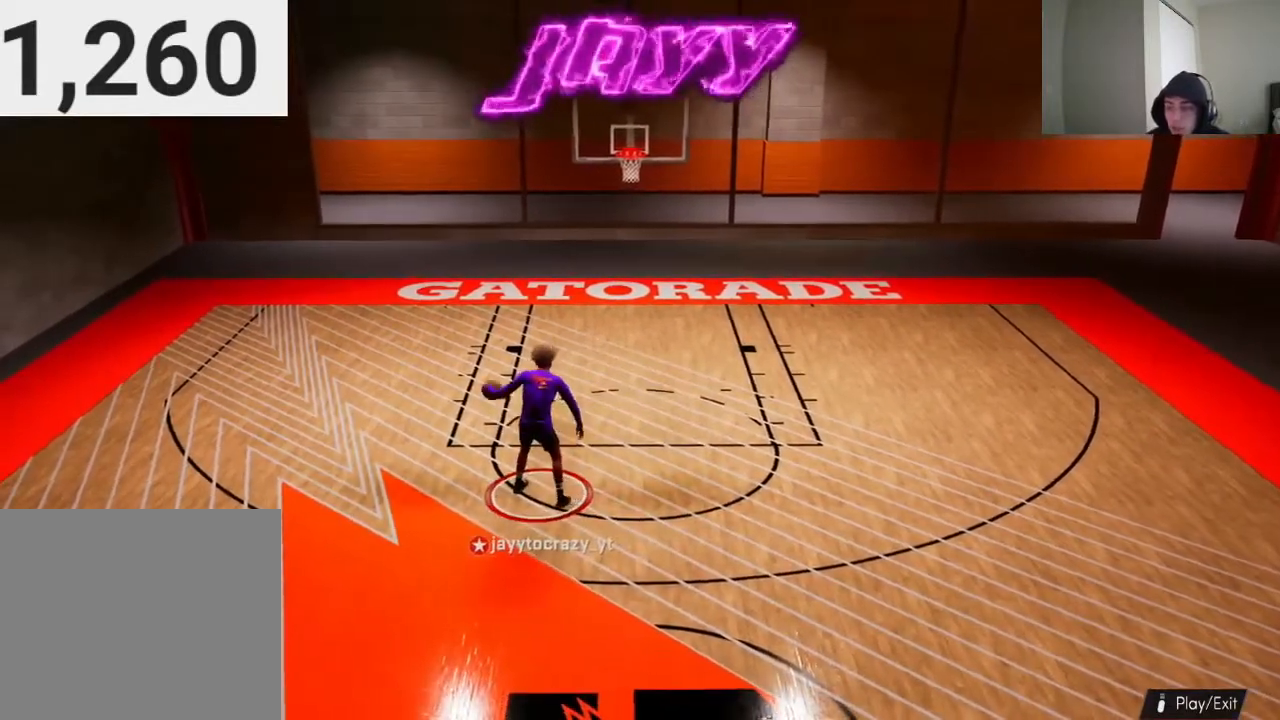
{"buttons": [], "left_stick": "down", "right_stick": "center", "events": [[33, "right_stick", "up-left"], [400, "right_stick", "center"], [467, "left_stick", "down"]]}
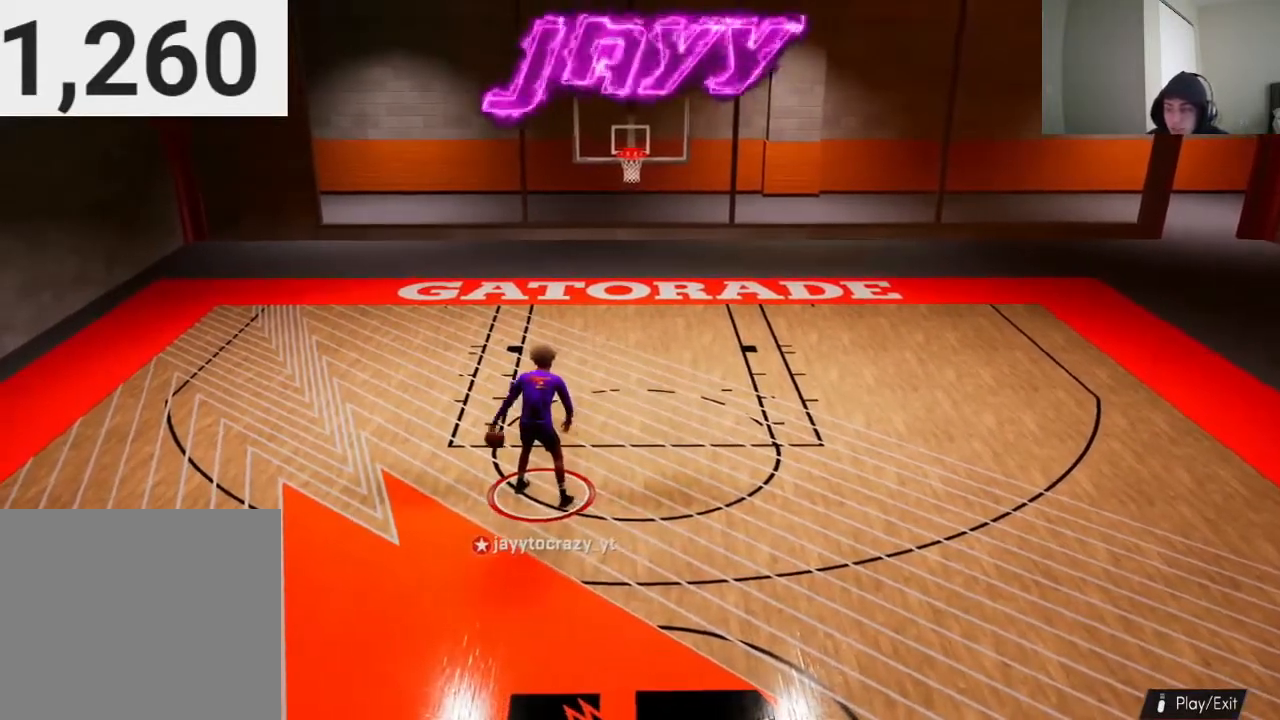
{"buttons": [], "left_stick": "down", "right_stick": "center", "events": []}
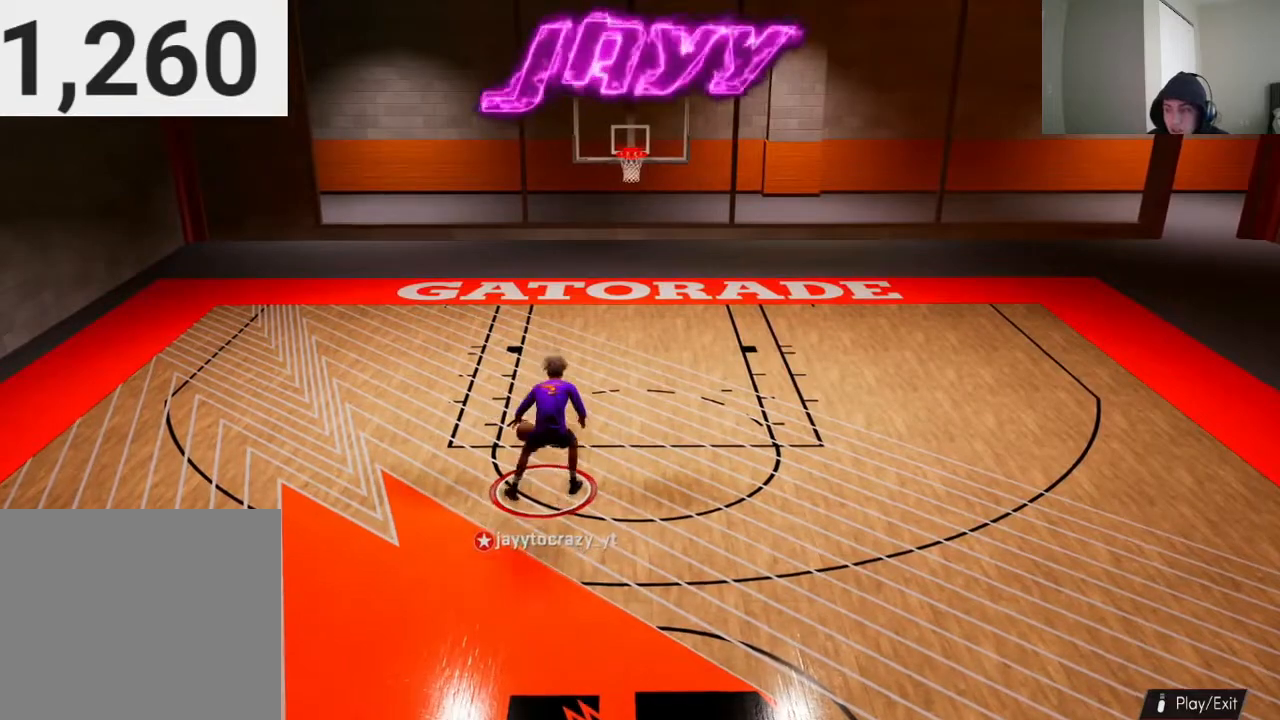
{"buttons": [], "left_stick": "down", "right_stick": "center", "events": []}
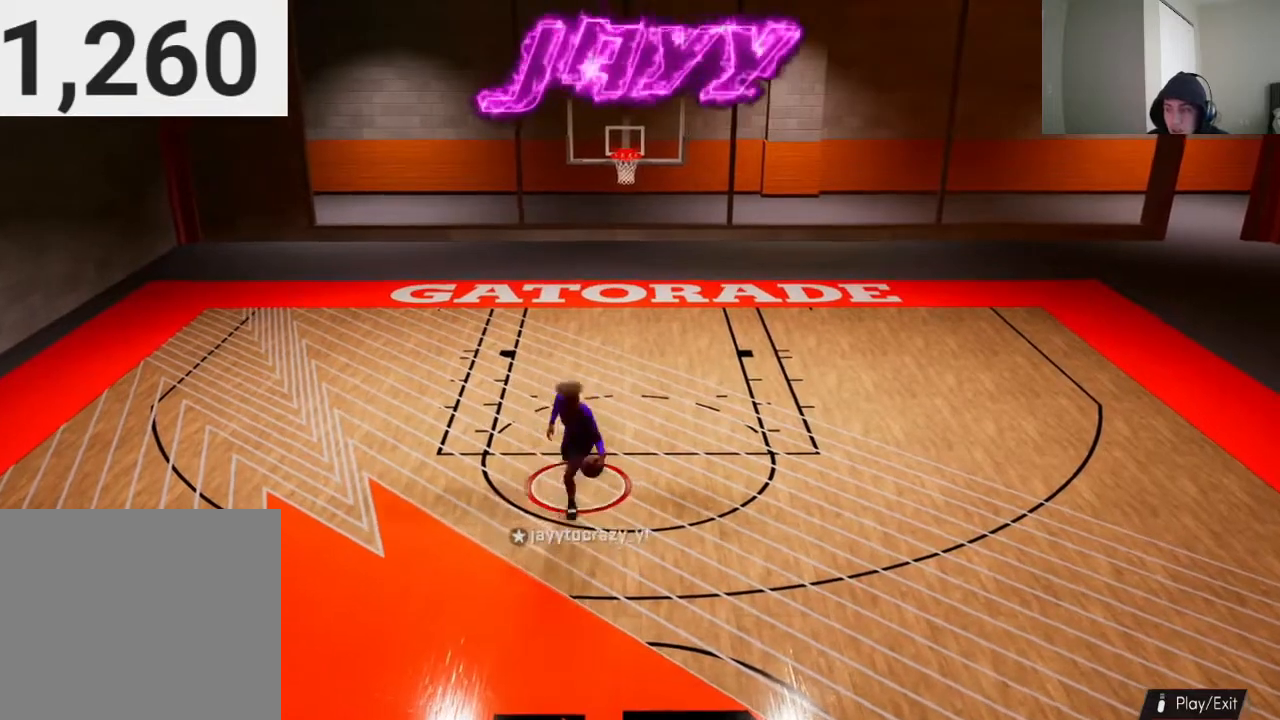
{"buttons": [], "left_stick": "center", "right_stick": "center", "events": [[133, "left_stick", "center"]]}
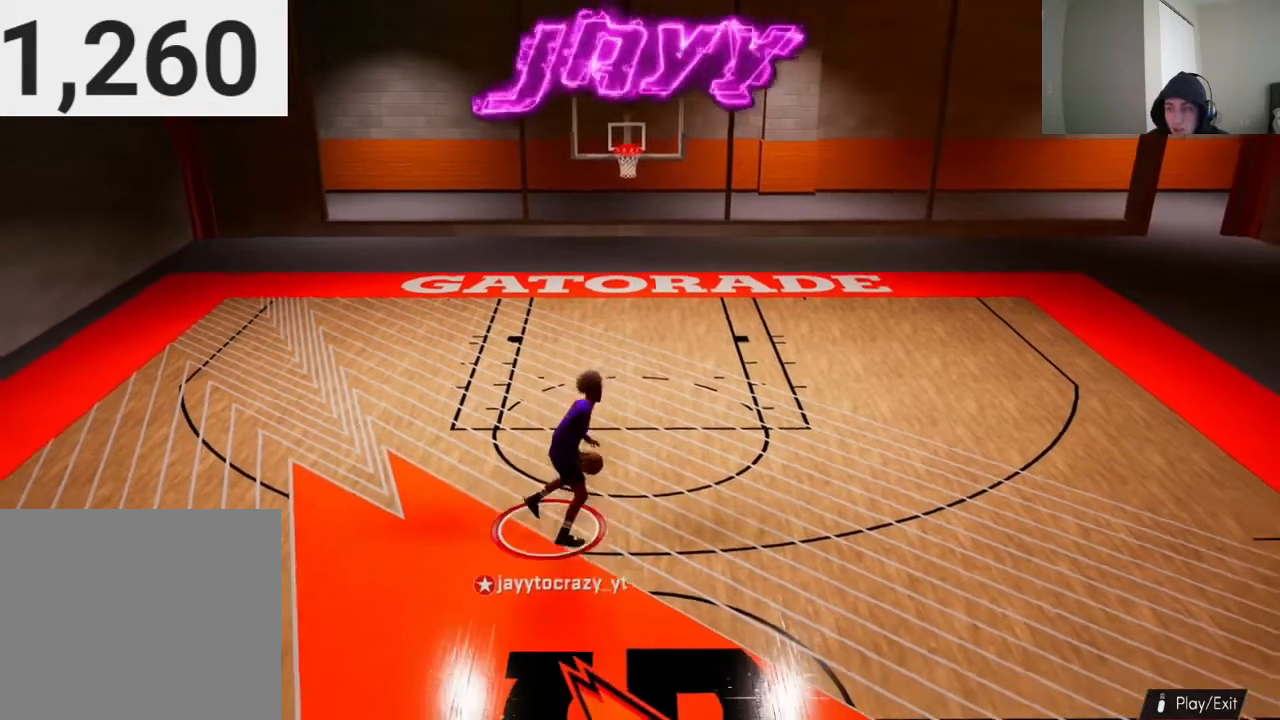
{"buttons": ["CROSS"], "left_stick": "center", "right_stick": "center", "events": [[433, "CROSS", "down"]]}
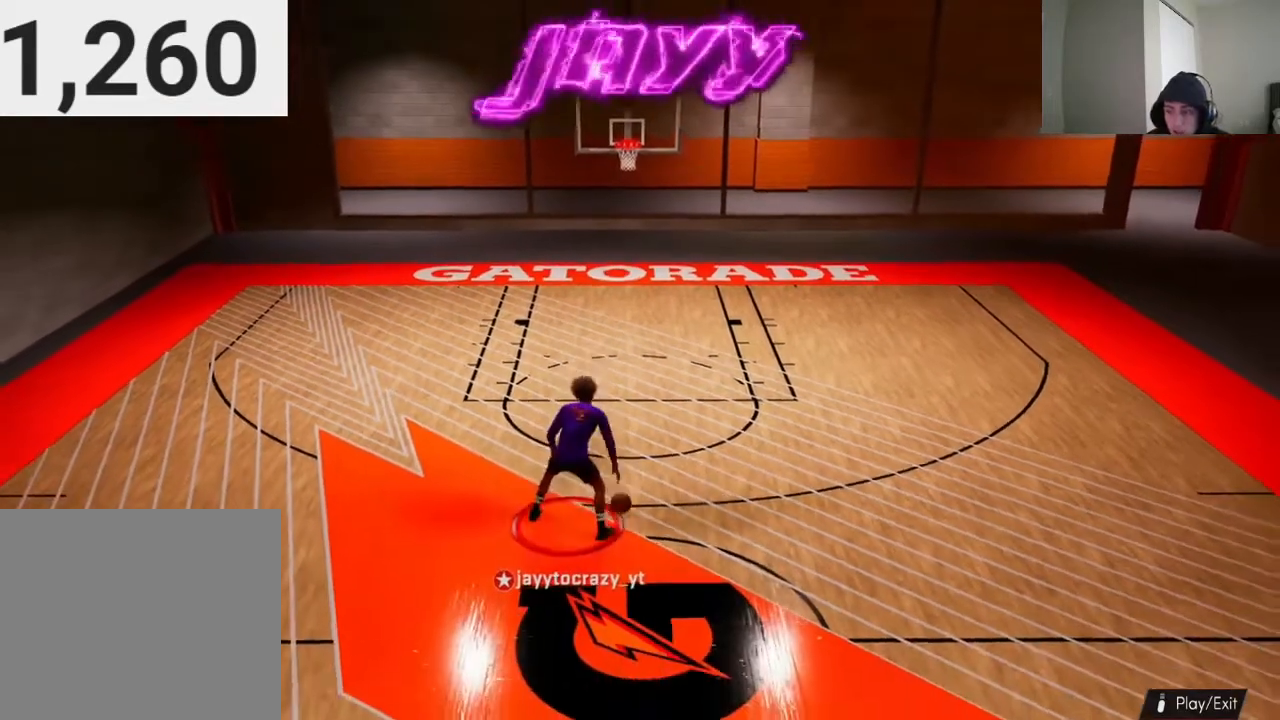
{"buttons": ["CROSS"], "left_stick": "center", "right_stick": "center", "events": []}
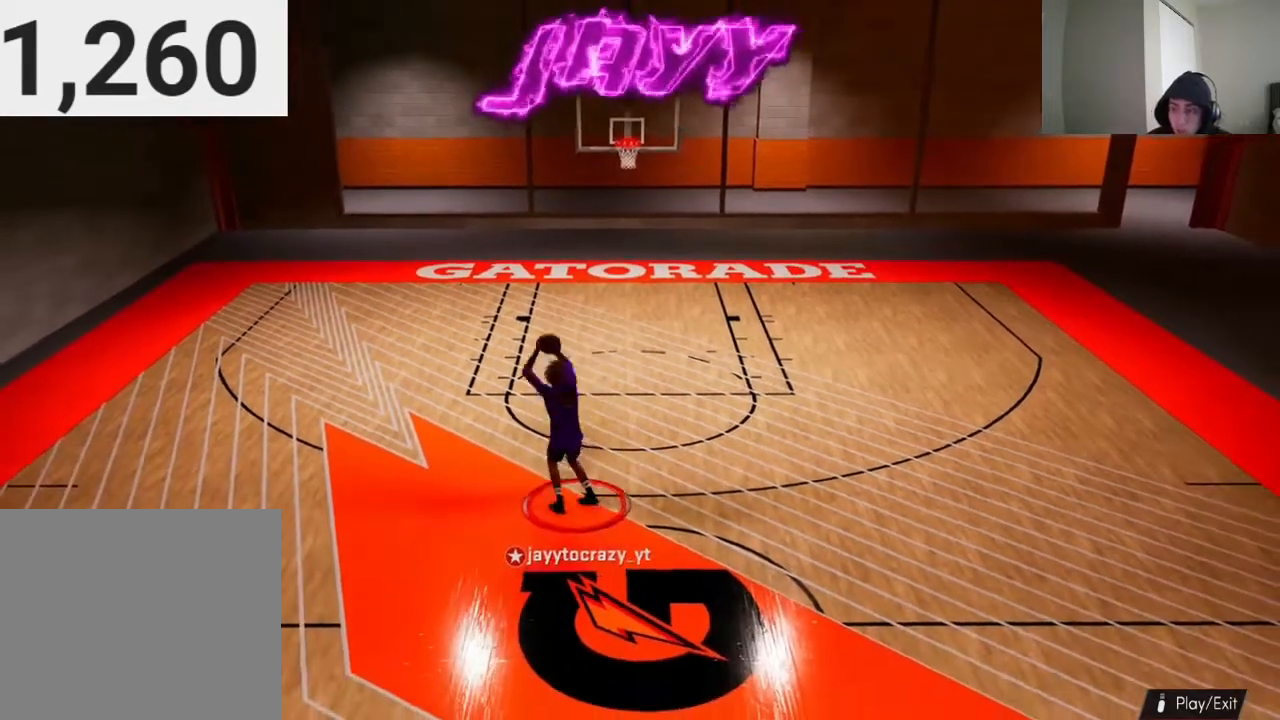
{"buttons": [], "left_stick": "up", "right_stick": "center", "events": [[100, "CROSS", "up"], [400, "left_stick", "up"]]}
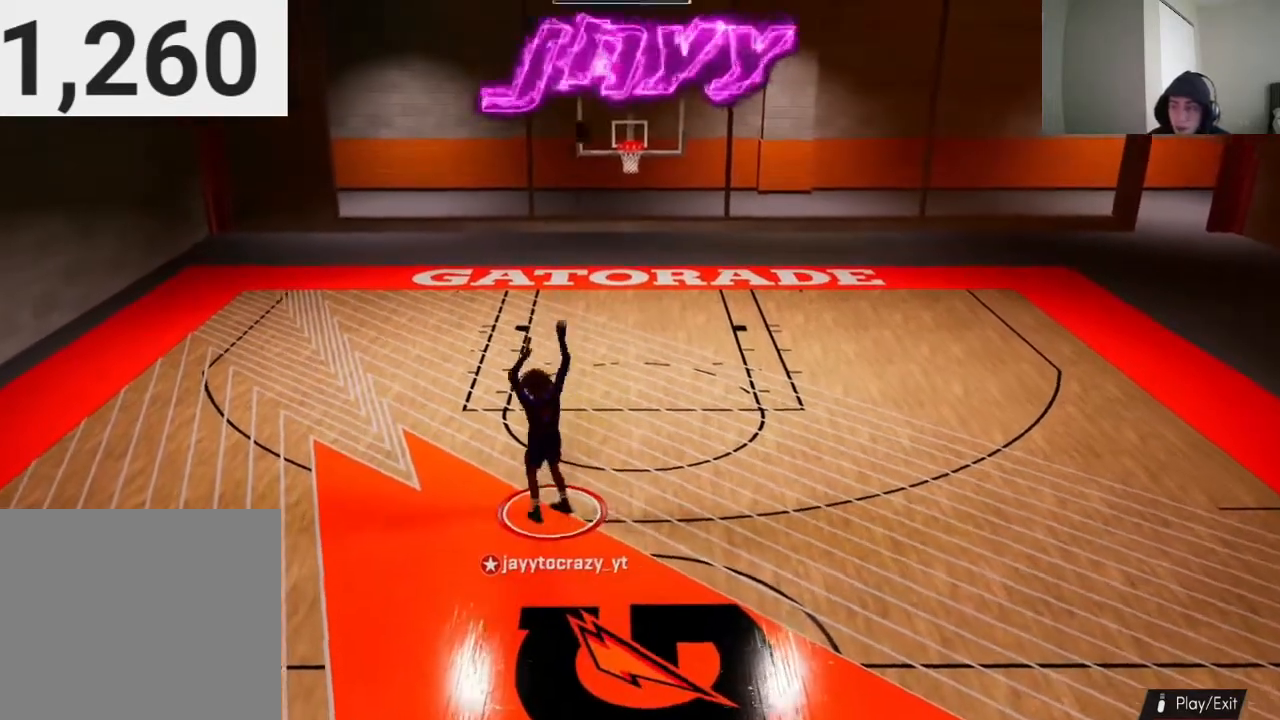
{"buttons": ["R2"], "left_stick": "up", "right_stick": "center", "events": [[367, "R2", "down"]]}
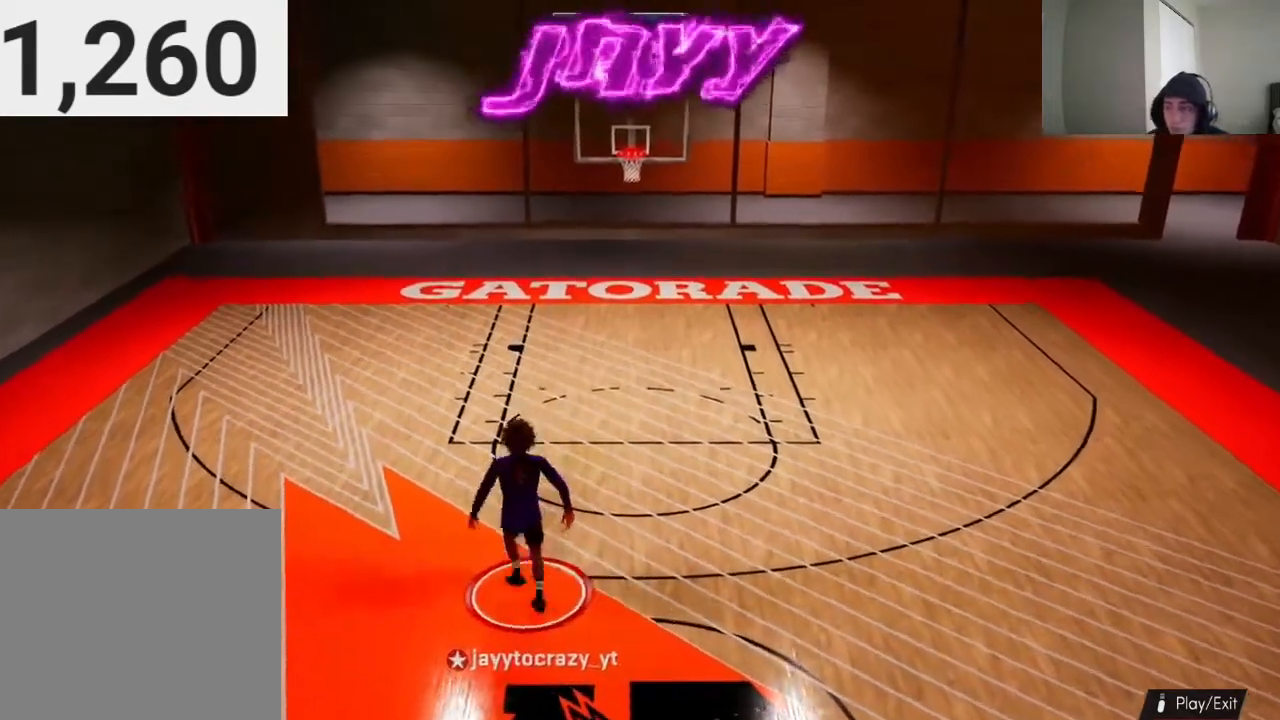
{"buttons": ["R2"], "left_stick": "up", "right_stick": "center", "events": []}
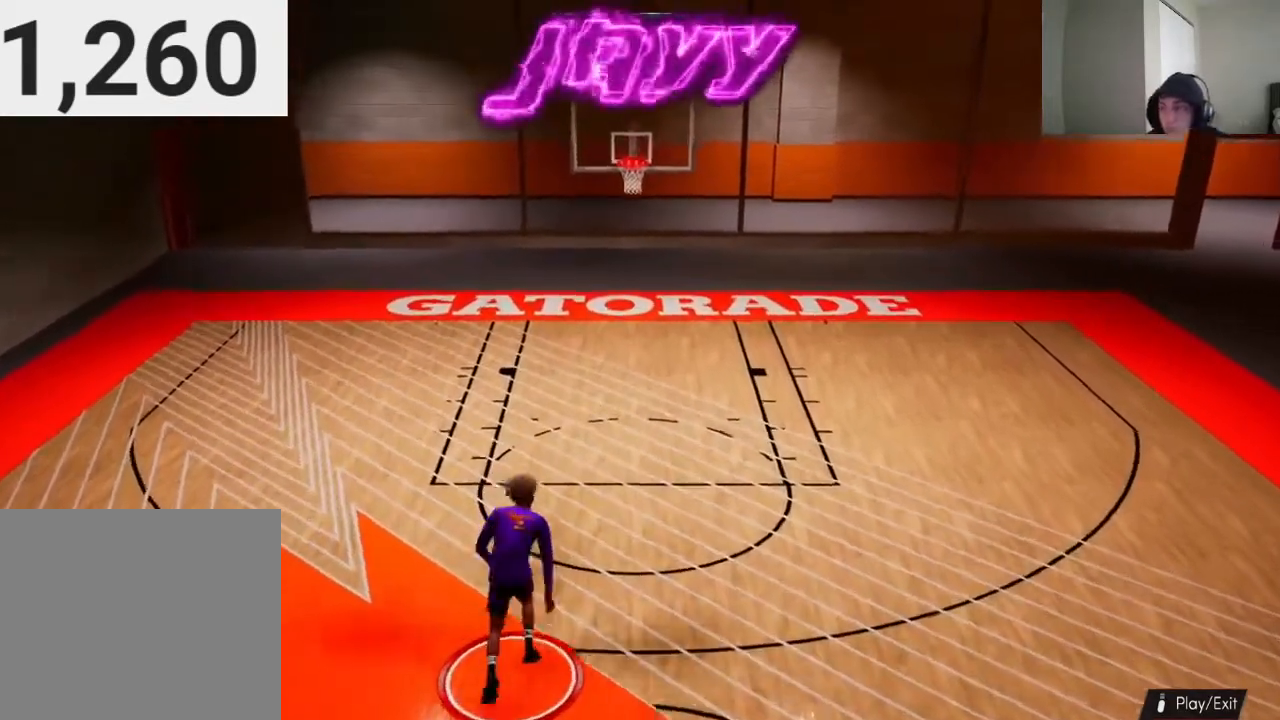
{"buttons": [], "left_stick": "up", "right_stick": "center", "events": [[67, "R2", "up"], [233, "R2", "down"], [467, "R2", "up"]]}
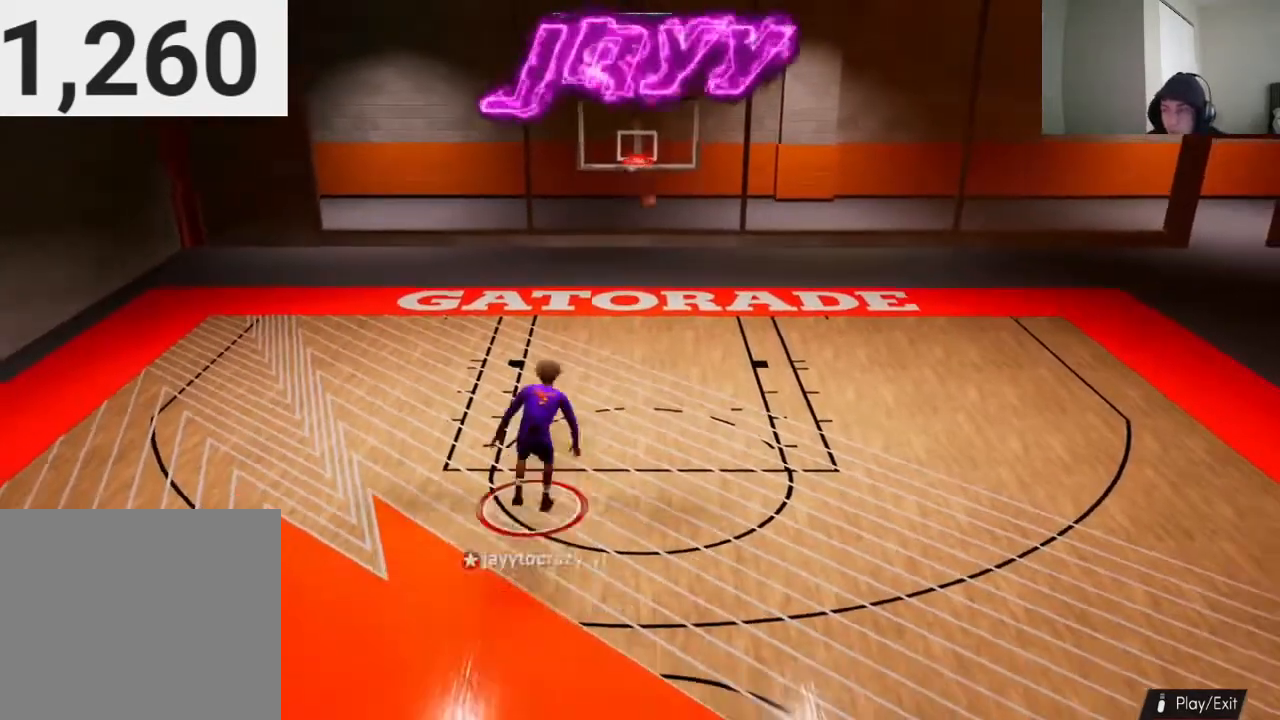
{"buttons": [], "left_stick": "up", "right_stick": "center", "events": [[133, "R2", "down"], [333, "R2", "up"]]}
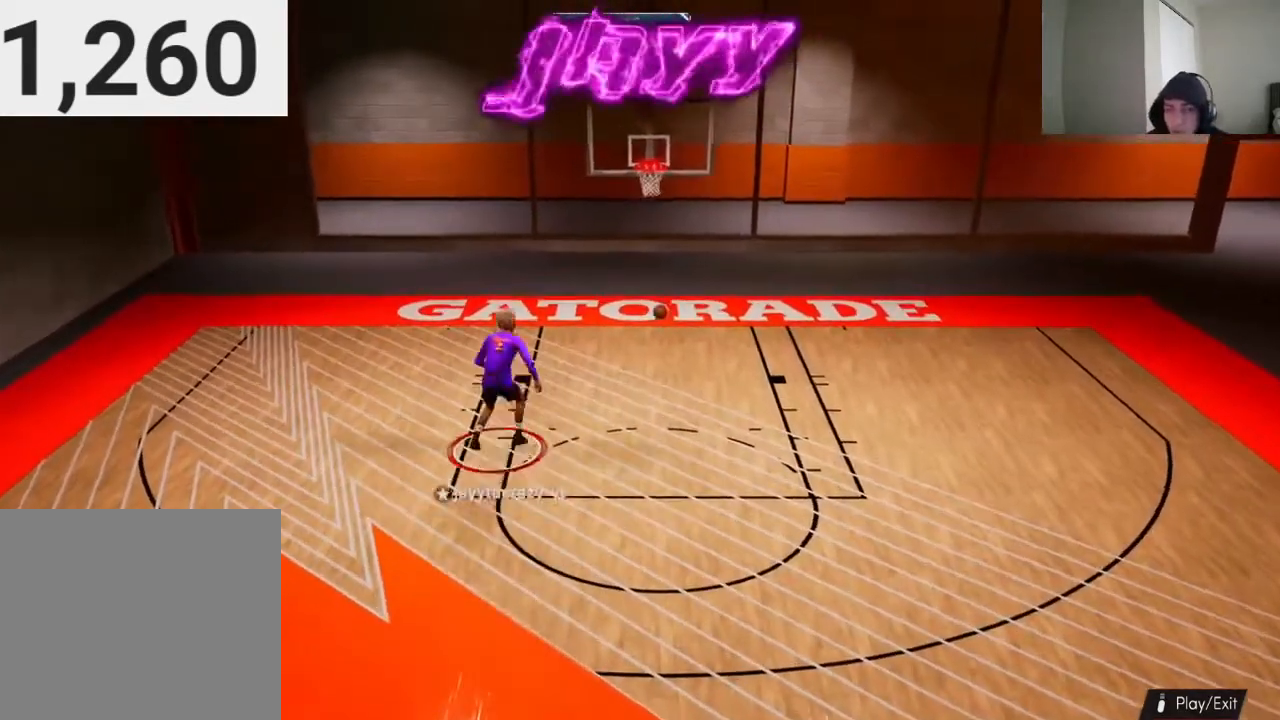
{"buttons": ["R2"], "left_stick": "up", "right_stick": "center", "events": [[400, "R2", "down"]]}
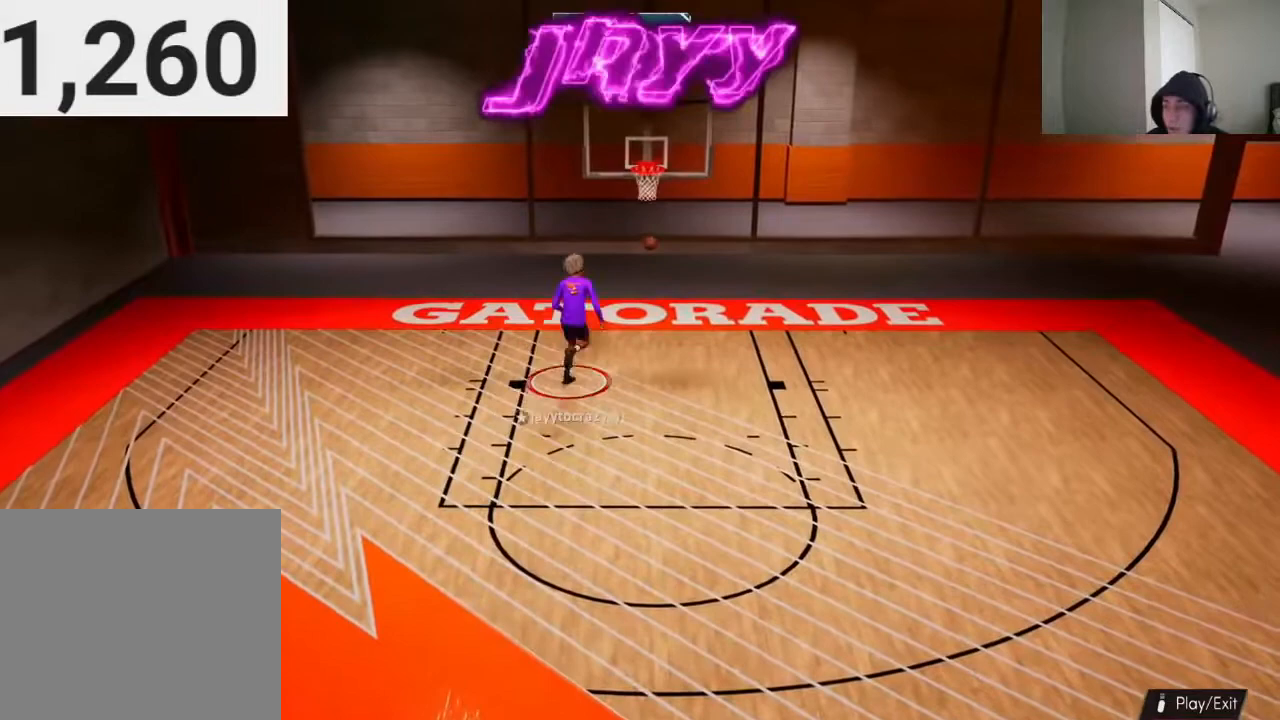
{"buttons": ["R2"], "left_stick": "down-right", "right_stick": "center", "events": [[67, "R2", "up"], [233, "left_stick", "center"], [367, "left_stick", "down-right"], [433, "R2", "down"]]}
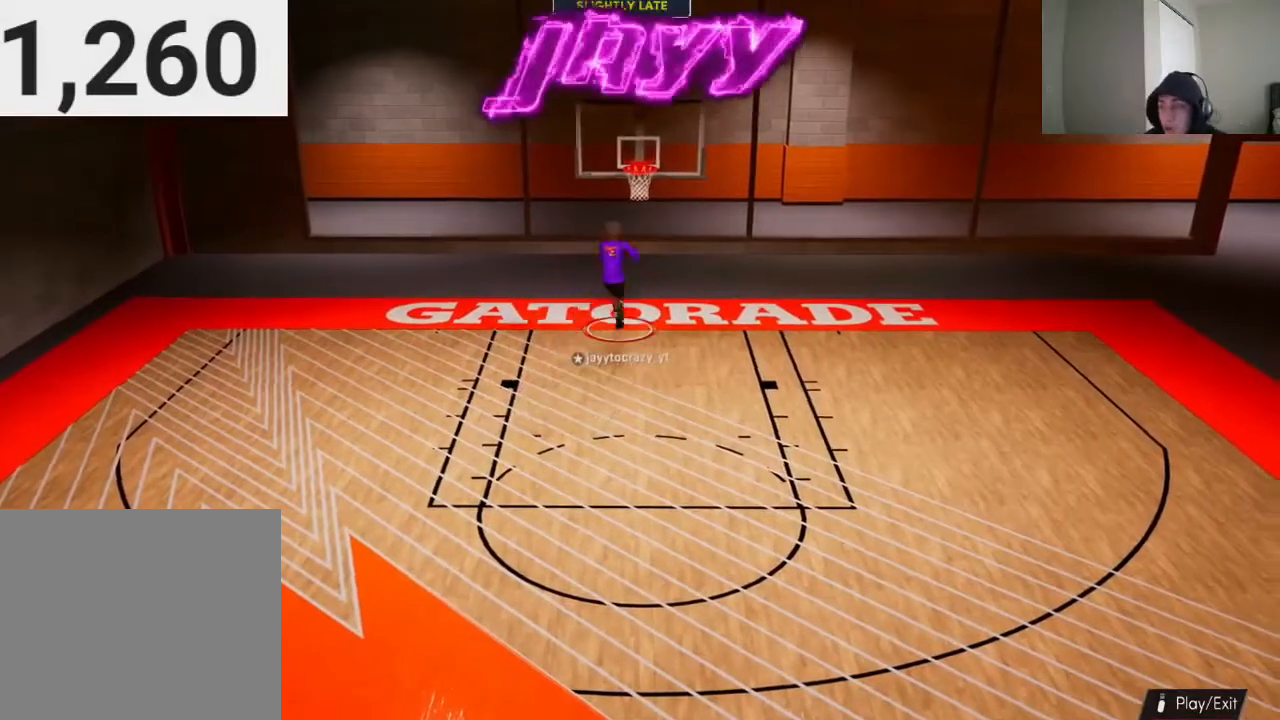
{"buttons": ["R2"], "left_stick": "down", "right_stick": "center", "events": [[200, "left_stick", "down"]]}
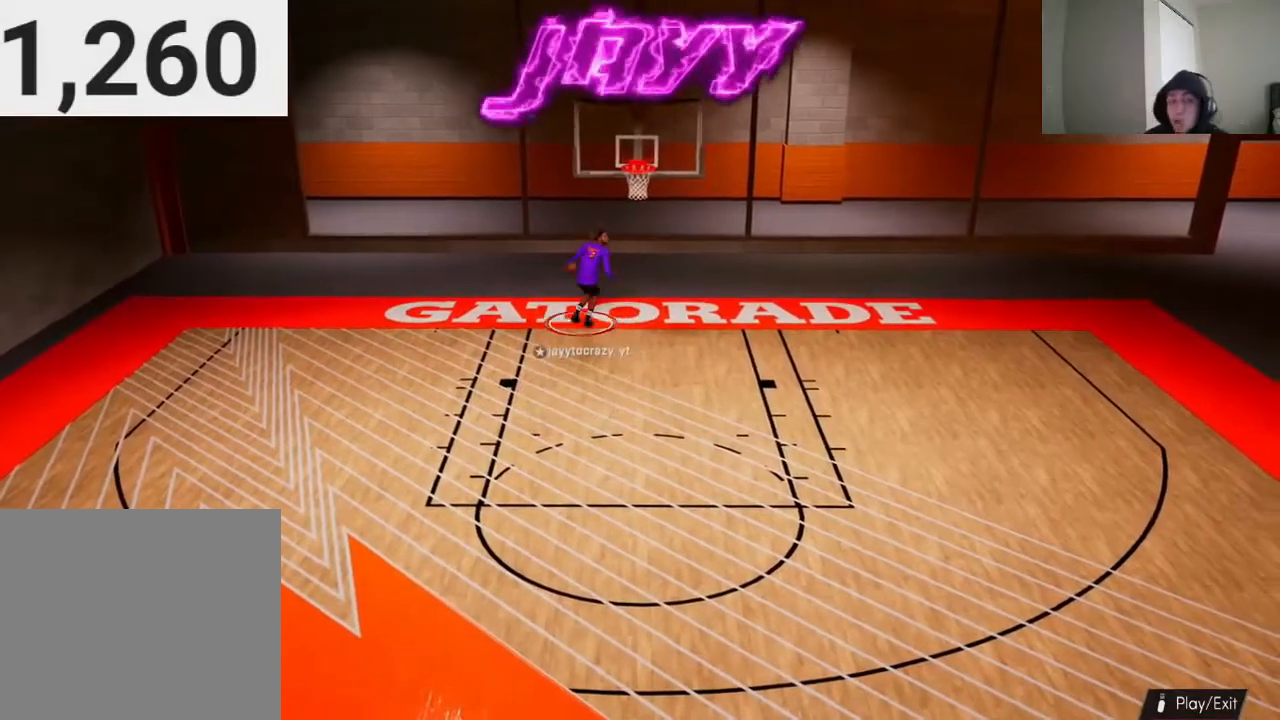
{"buttons": ["R2"], "left_stick": "down", "right_stick": "center", "events": []}
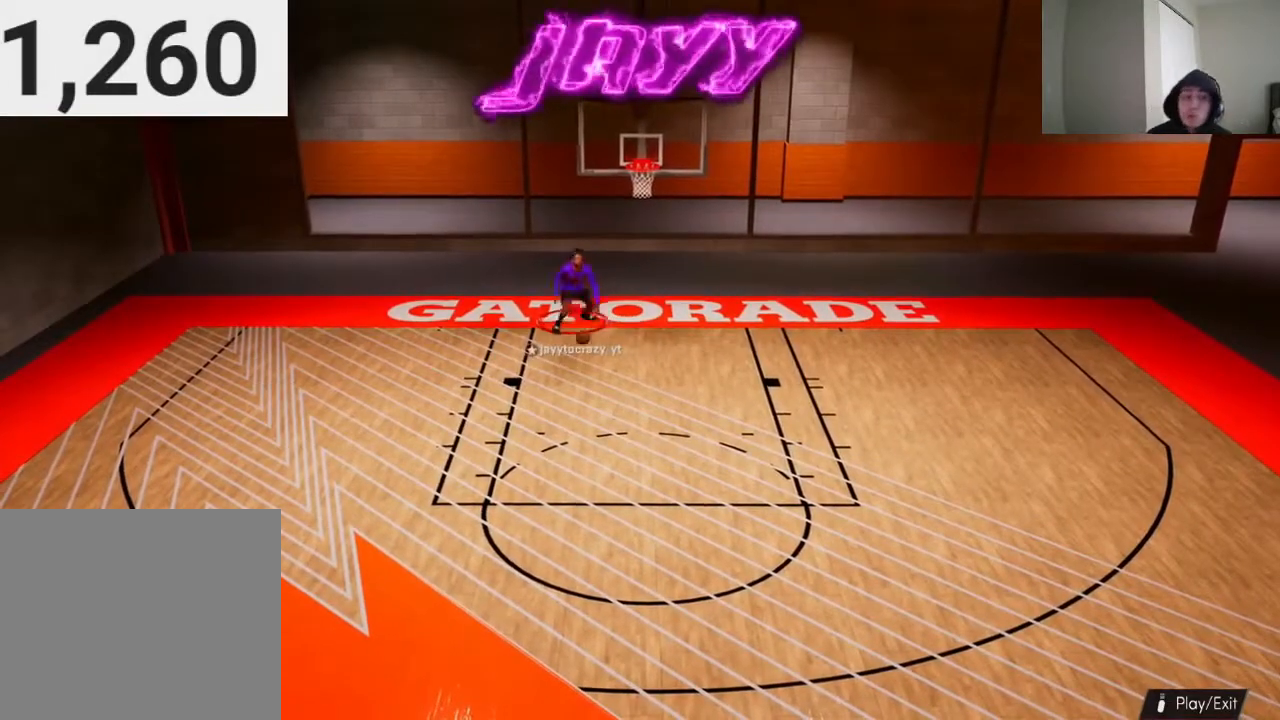
{"buttons": ["R2"], "left_stick": "down", "right_stick": "center", "events": []}
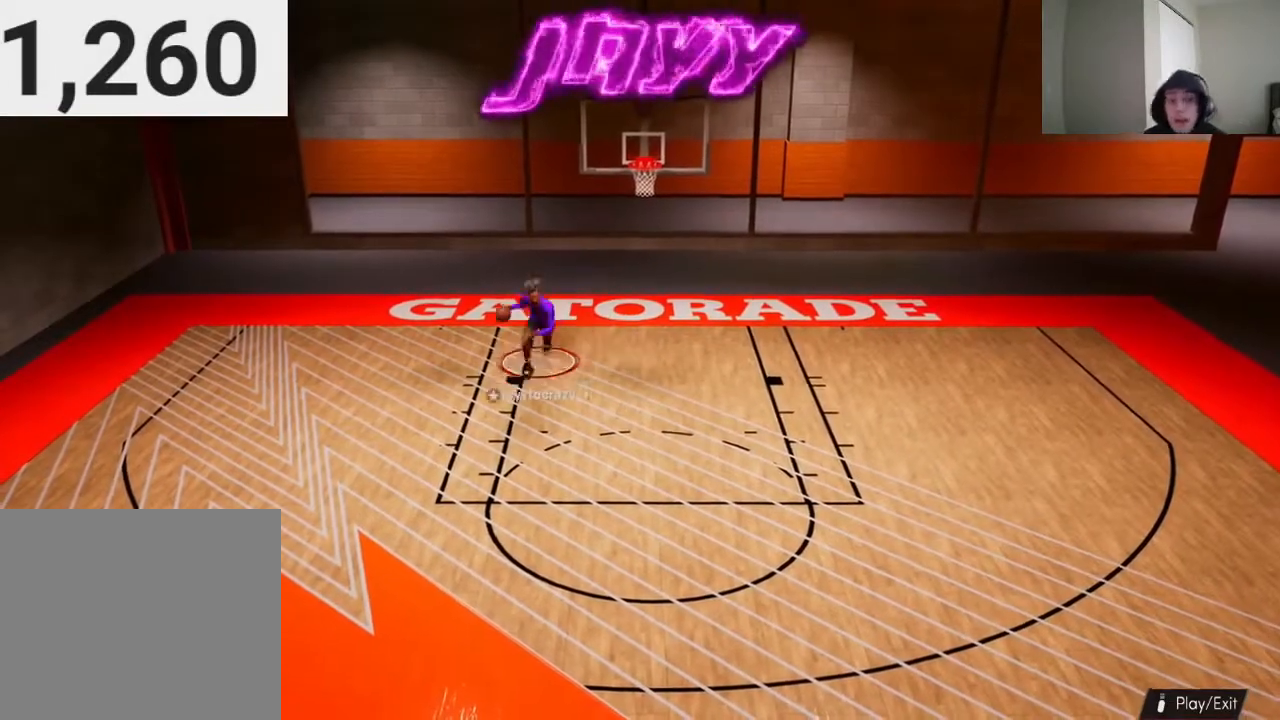
{"buttons": ["R2"], "left_stick": "down-right", "right_stick": "center", "events": [[100, "left_stick", "down-right"]]}
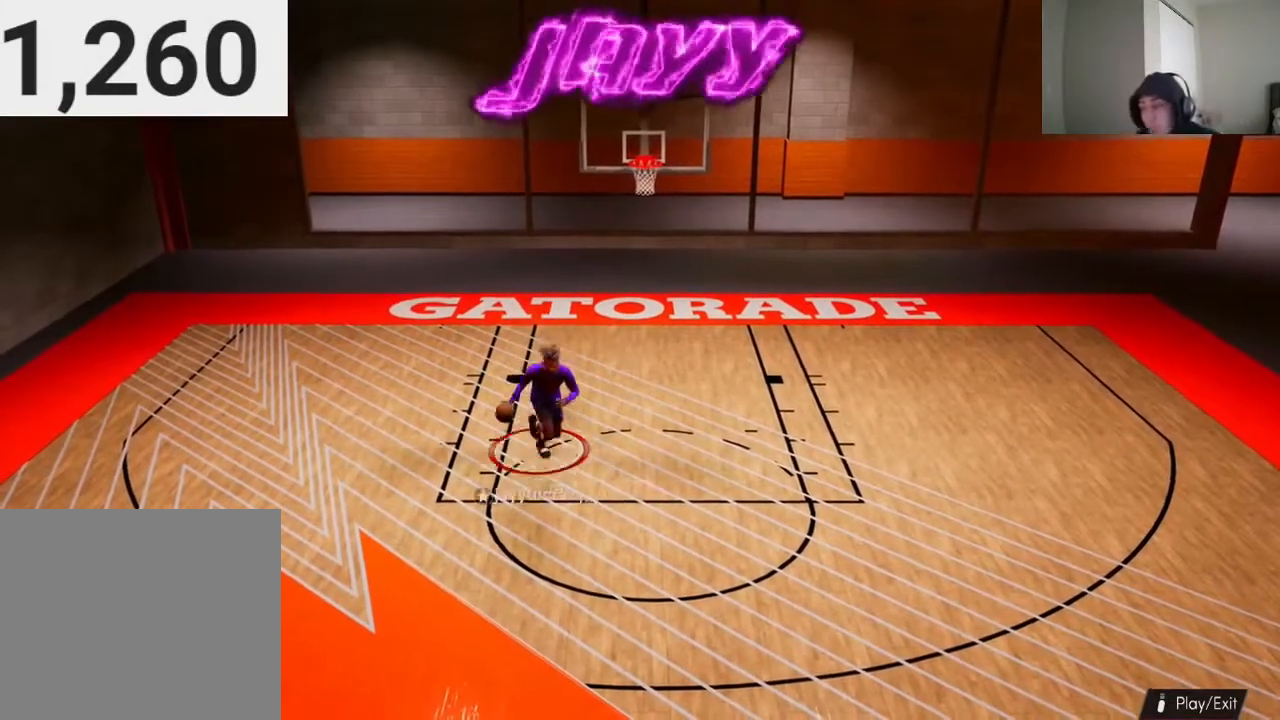
{"buttons": ["R2"], "left_stick": "down-right", "right_stick": "center", "events": []}
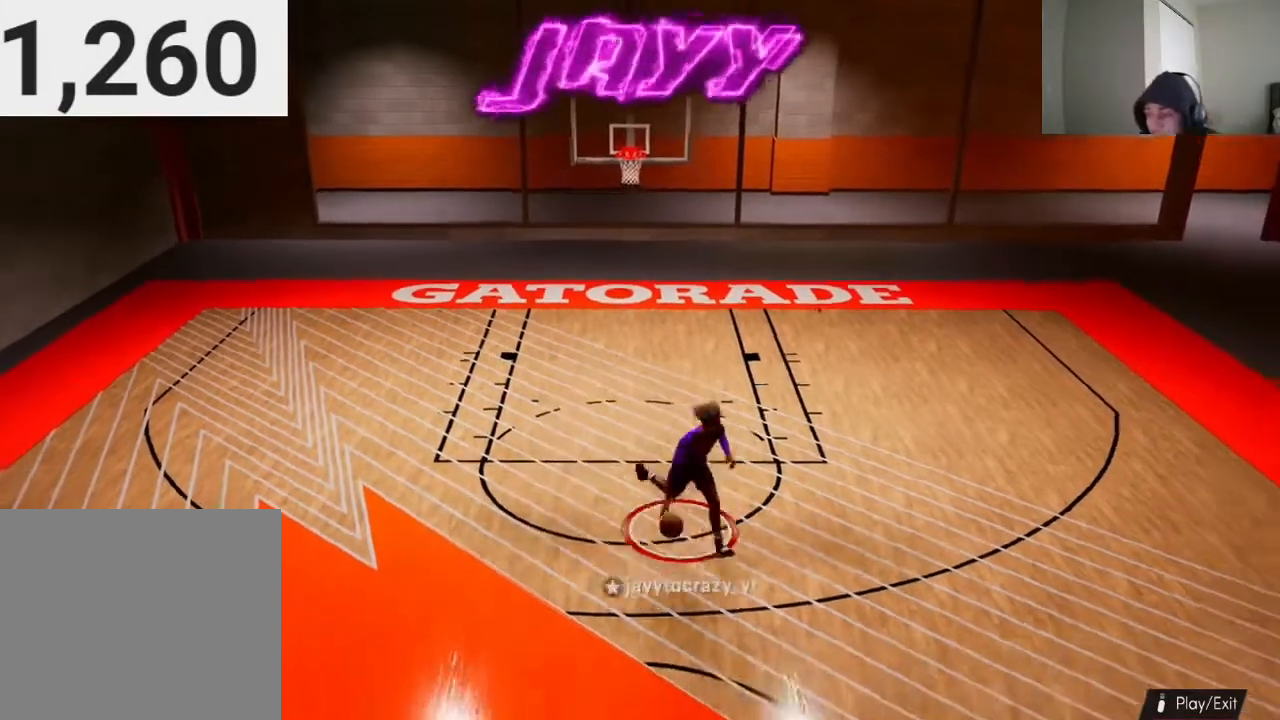
{"buttons": [], "left_stick": "center", "right_stick": "center", "events": [[33, "R2", "up"], [100, "left_stick", "center"], [167, "right_stick", "left"], [467, "right_stick", "center"]]}
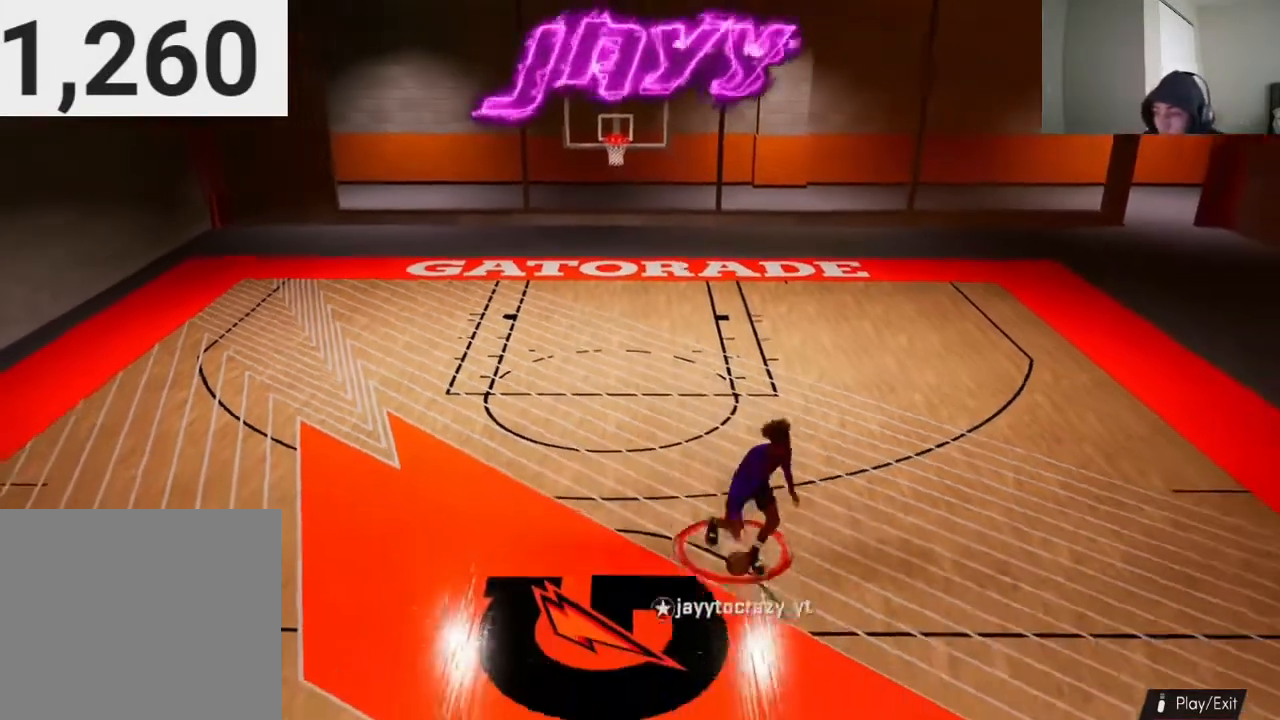
{"buttons": ["R2"], "left_stick": "up-left", "right_stick": "center", "events": [[333, "left_stick", "up-left"], [367, "R2", "down"]]}
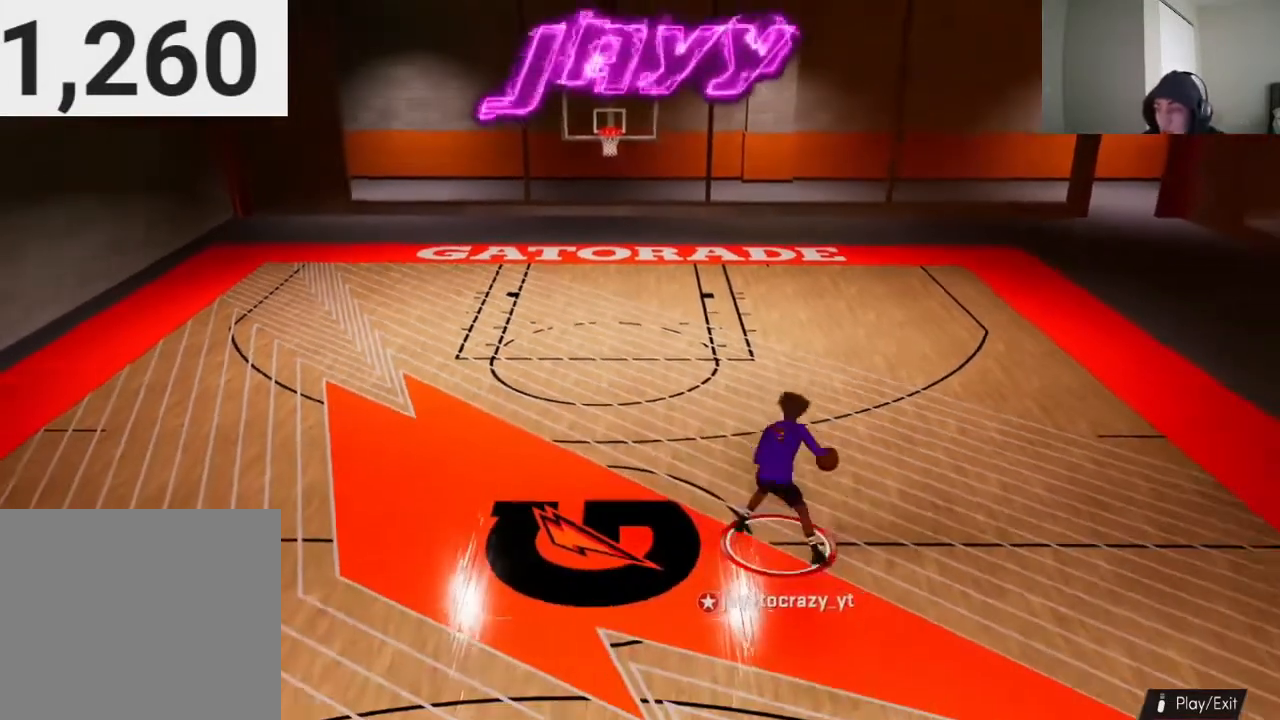
{"buttons": [], "left_stick": "center", "right_stick": "center", "events": [[433, "R2", "up"], [433, "left_stick", "center"]]}